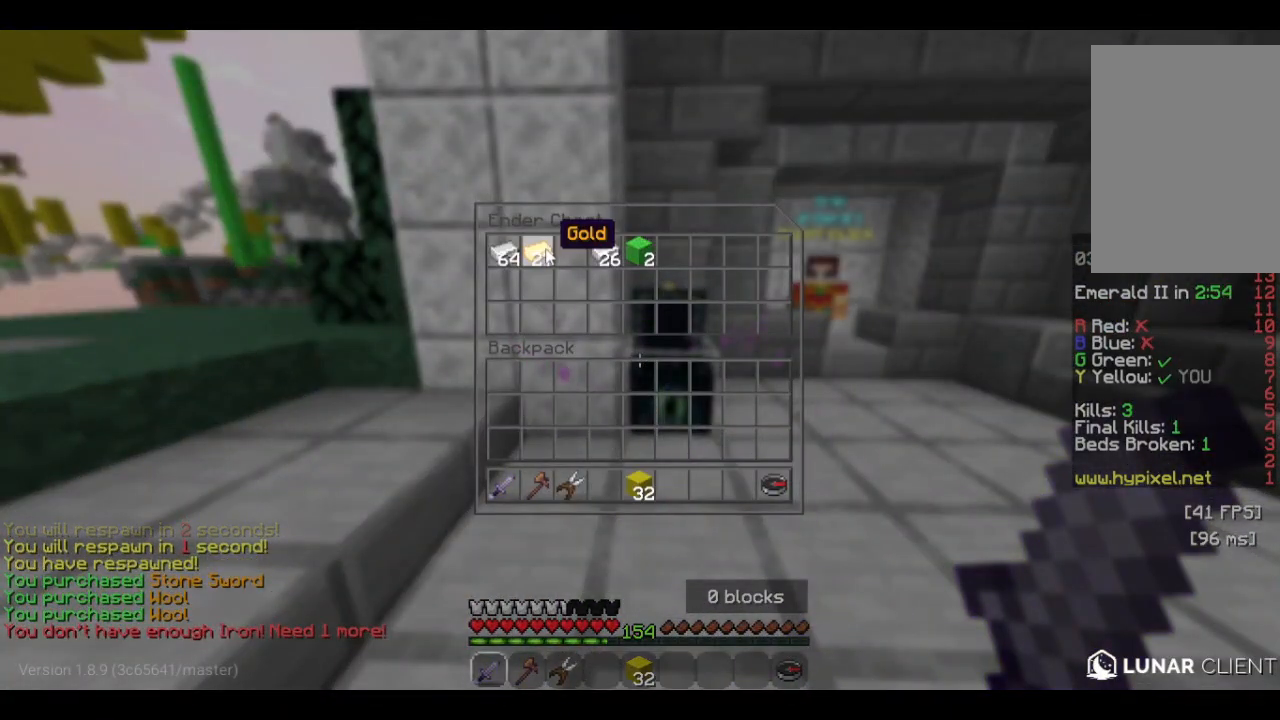
Gameplay with keyboard and mouse; each line is a JSON object with the keys and mouse buttons held at the frame after it. "events" lists presses ("down") and releases ("up") of "a", "d", "s", "w", "mouse_left" and "mouse_right" between this image and that frame as [ms after this image, input, new state], when the widget could be followed in between. "mouse_left", "mouse_right" = the "left", "right" buttons of the "mouse" list. No other keys are recorded. Fast repeated clicks can show as one long hold. Mouse movement is not recorded.
{"keys": ["a"], "mouse": [], "events": [[400, "mouse_left", "down"], [466, "mouse_left", "up"], [500, "a", "down"]]}
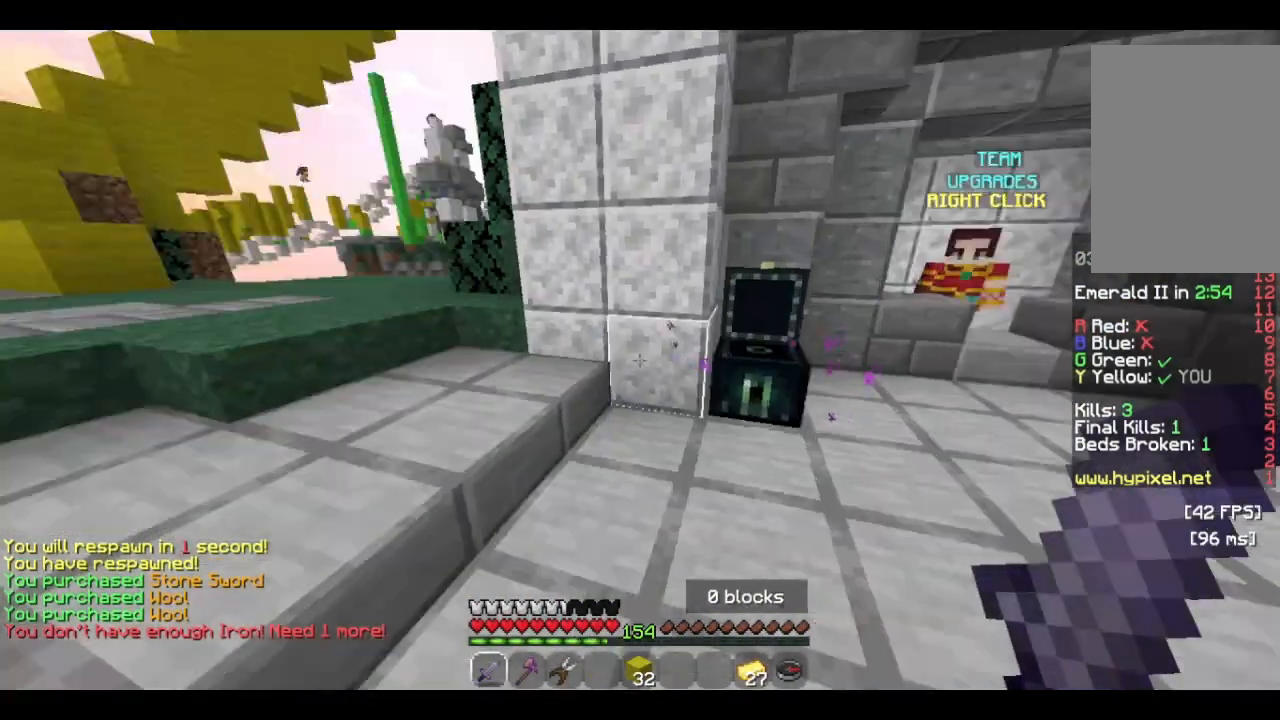
{"keys": ["a", "w"], "mouse": [], "events": [[166, "w", "down"]]}
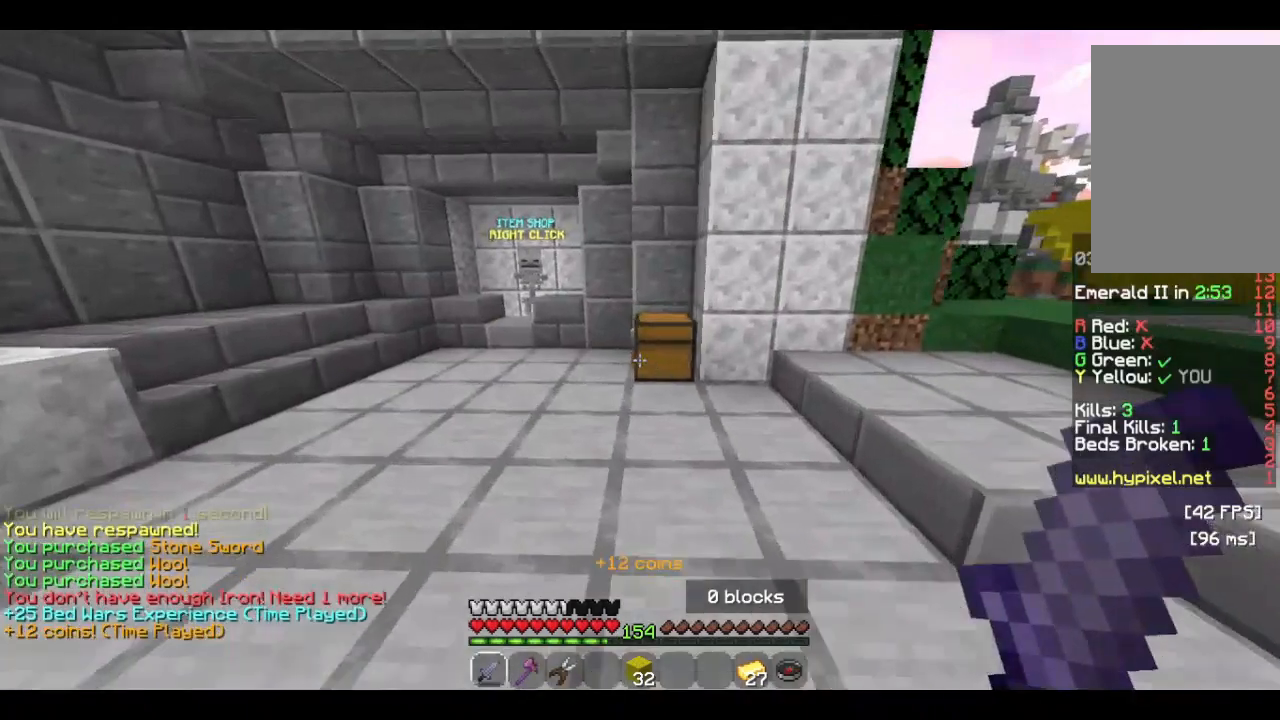
{"keys": ["w"], "mouse": [], "events": [[233, "a", "up"]]}
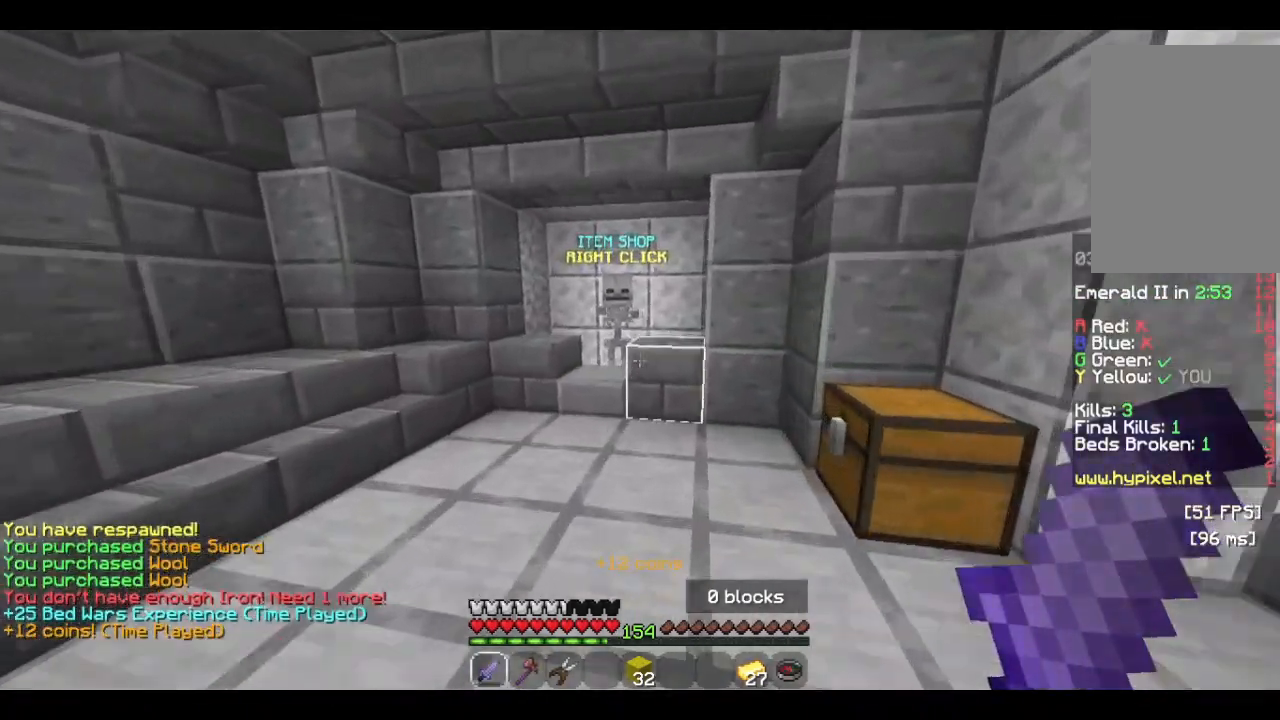
{"keys": ["w"], "mouse": [], "events": [[166, "a", "down"], [333, "a", "up"]]}
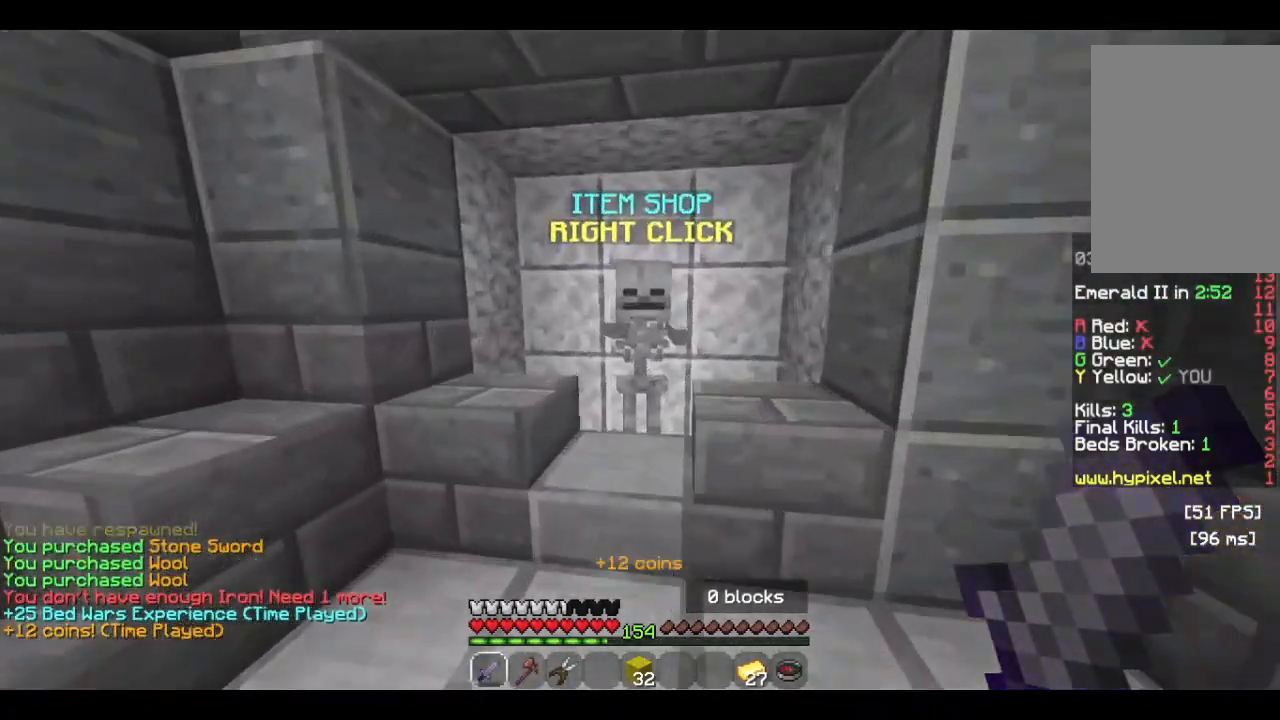
{"keys": [], "mouse": [], "events": [[33, "mouse_right", "down"], [66, "w", "up"], [500, "mouse_right", "up"]]}
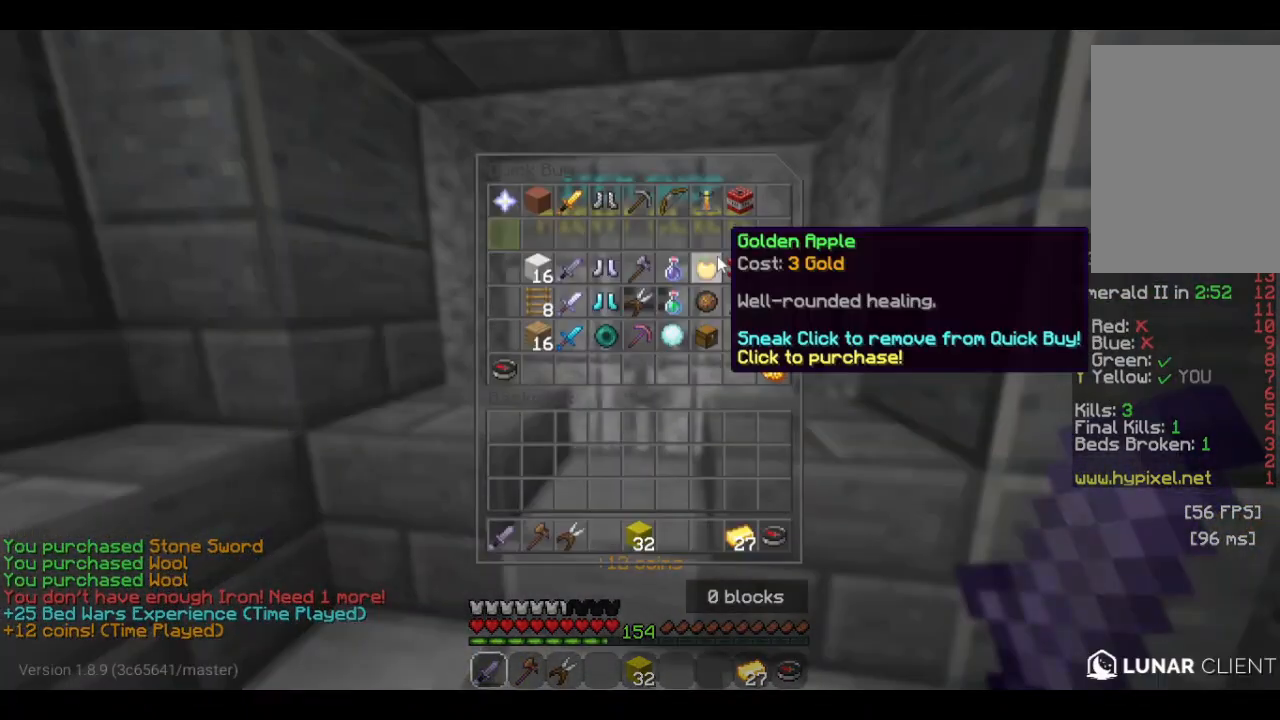
{"keys": [], "mouse": [], "events": []}
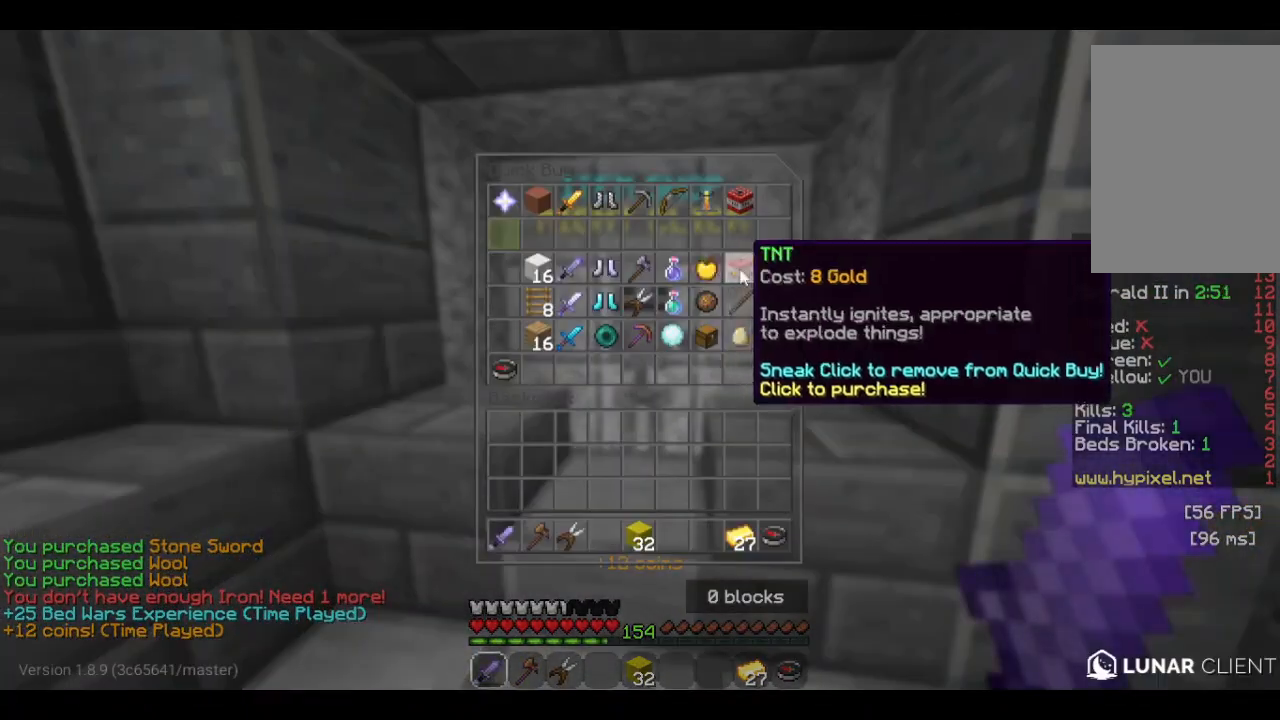
{"keys": [], "mouse": [], "events": []}
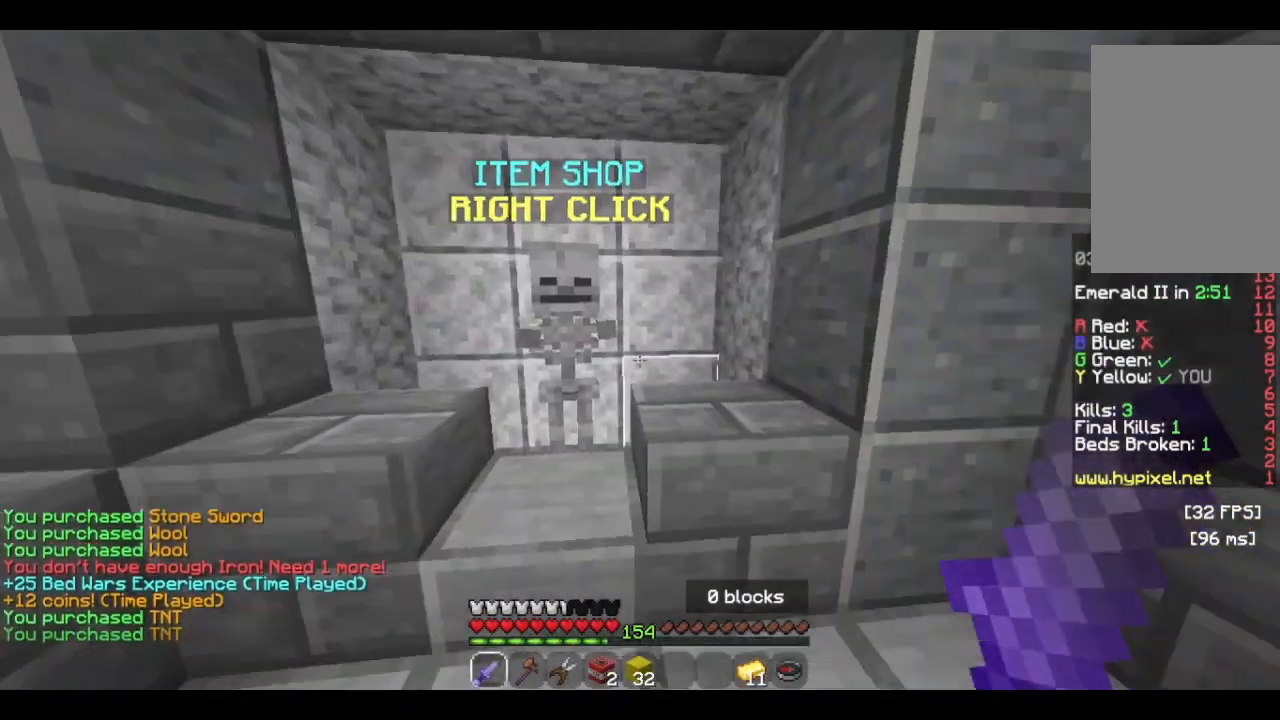
{"keys": ["w"], "mouse": ["left"], "events": [[100, "d", "down"], [166, "w", "down"], [266, "mouse_left", "down"], [400, "mouse_left", "up"], [466, "d", "up"], [500, "mouse_left", "down"]]}
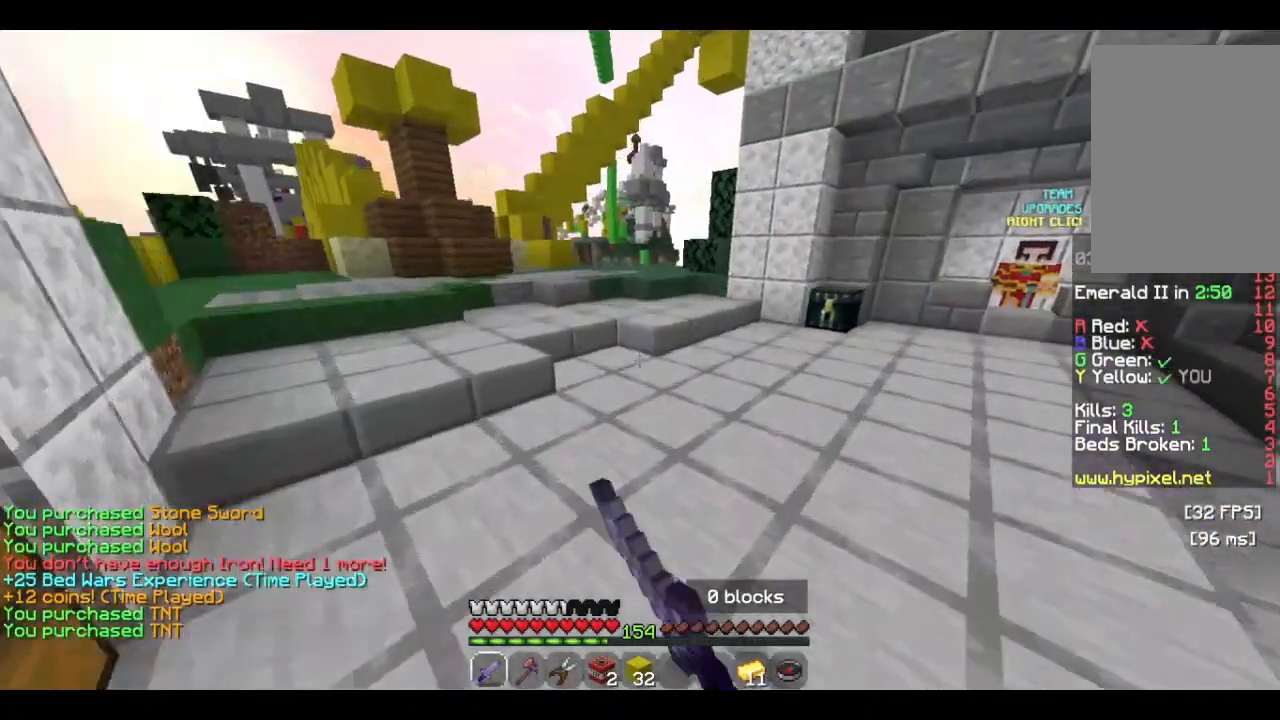
{"keys": ["w"], "mouse": ["left"], "events": [[100, "mouse_left", "up"], [200, "mouse_left", "down"], [333, "mouse_left", "up"], [400, "mouse_left", "down"]]}
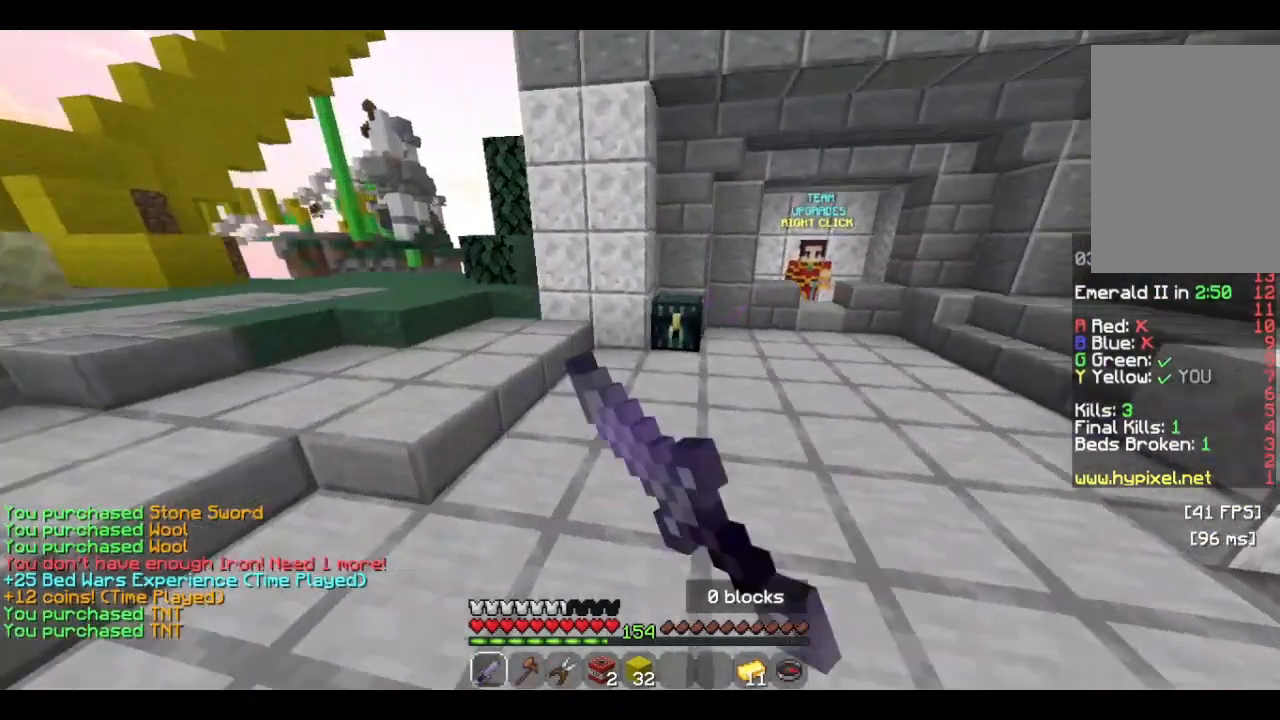
{"keys": ["w"], "mouse": ["right"], "events": [[233, "mouse_left", "up"], [333, "mouse_right", "down"]]}
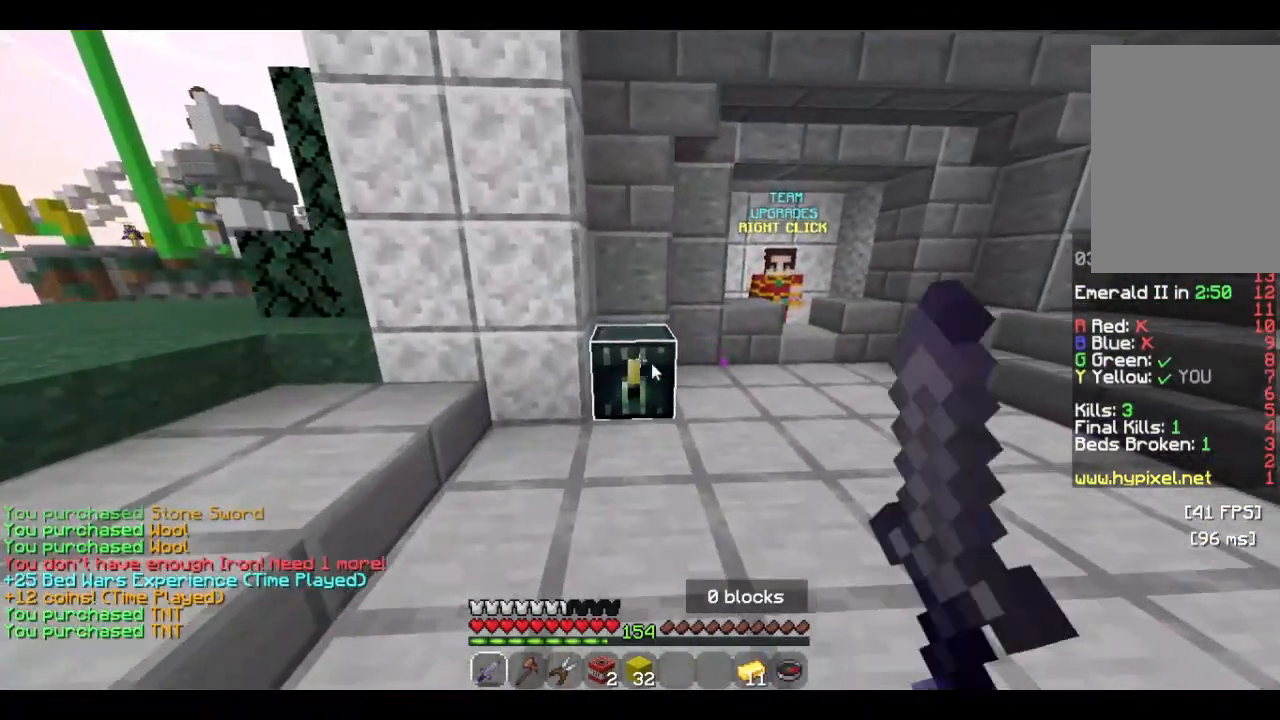
{"keys": [], "mouse": [], "events": [[100, "mouse_right", "up"], [100, "w", "up"]]}
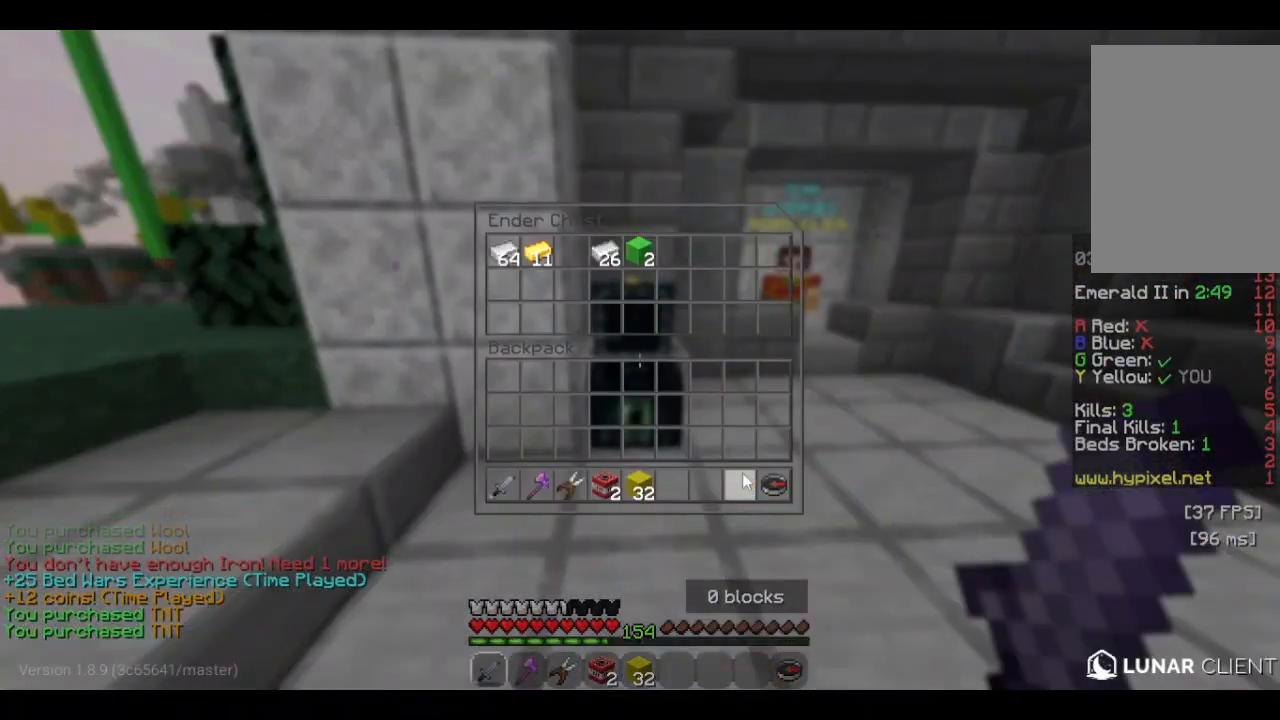
{"keys": [], "mouse": [], "events": []}
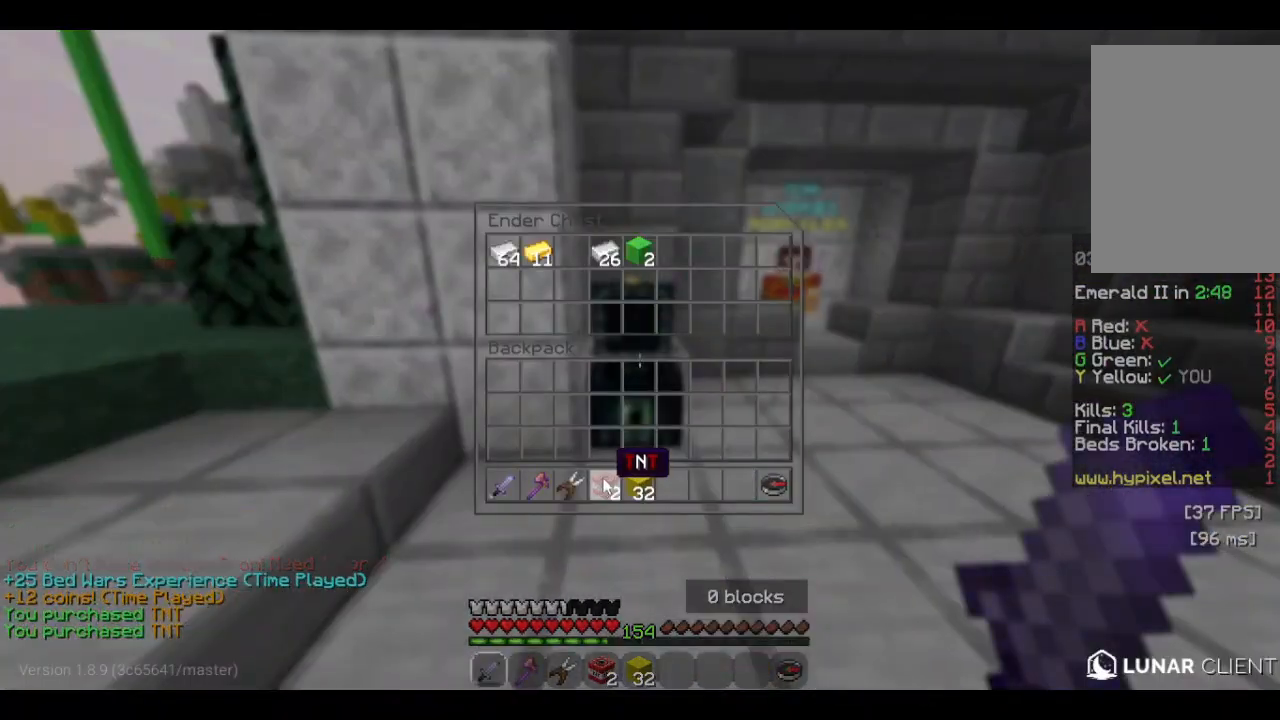
{"keys": ["a", "w"], "mouse": [], "events": [[266, "w", "down"], [300, "a", "down"]]}
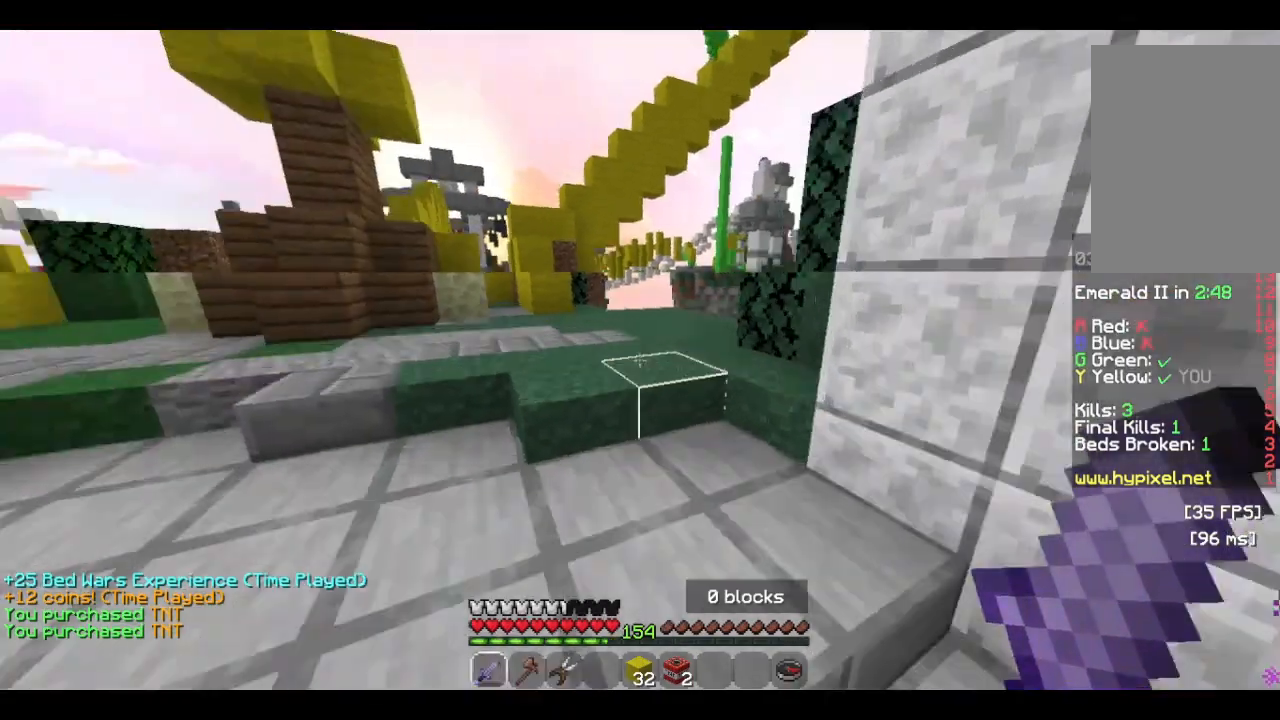
{"keys": ["w"], "mouse": [], "events": [[300, "a", "up"]]}
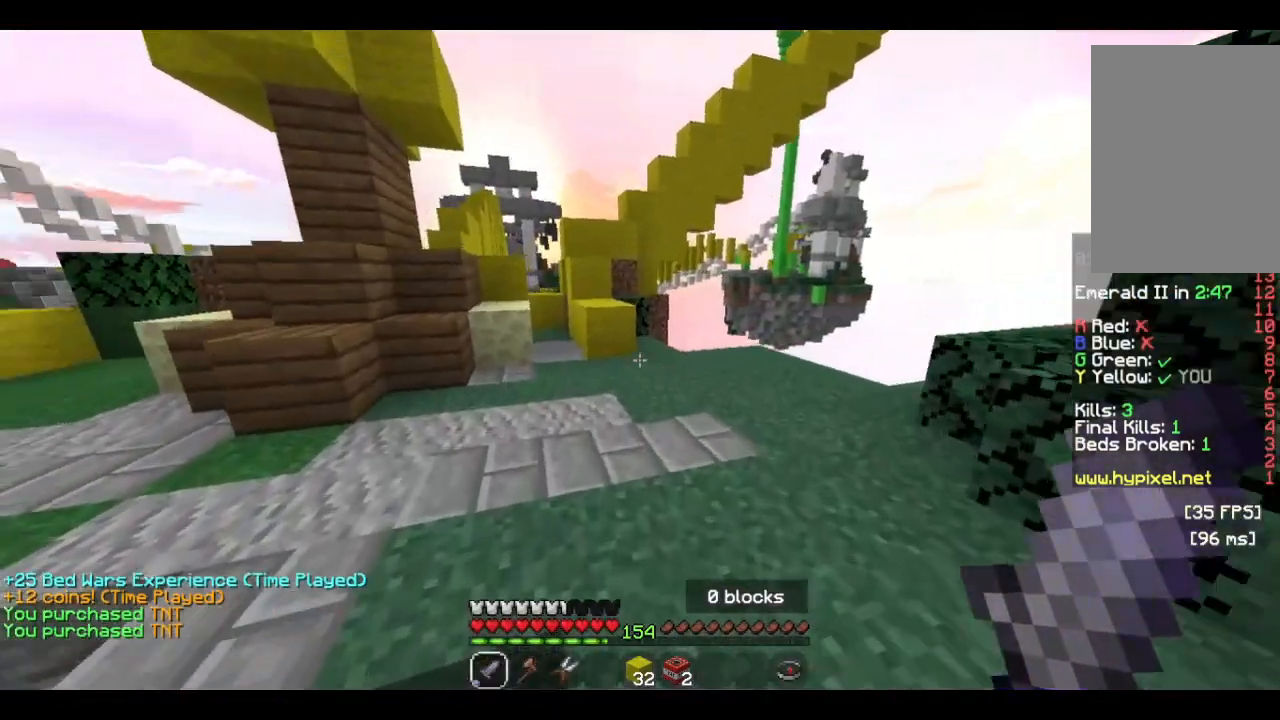
{"keys": ["w"], "mouse": ["left", "right"], "events": [[400, "mouse_right", "down"], [500, "mouse_left", "down"]]}
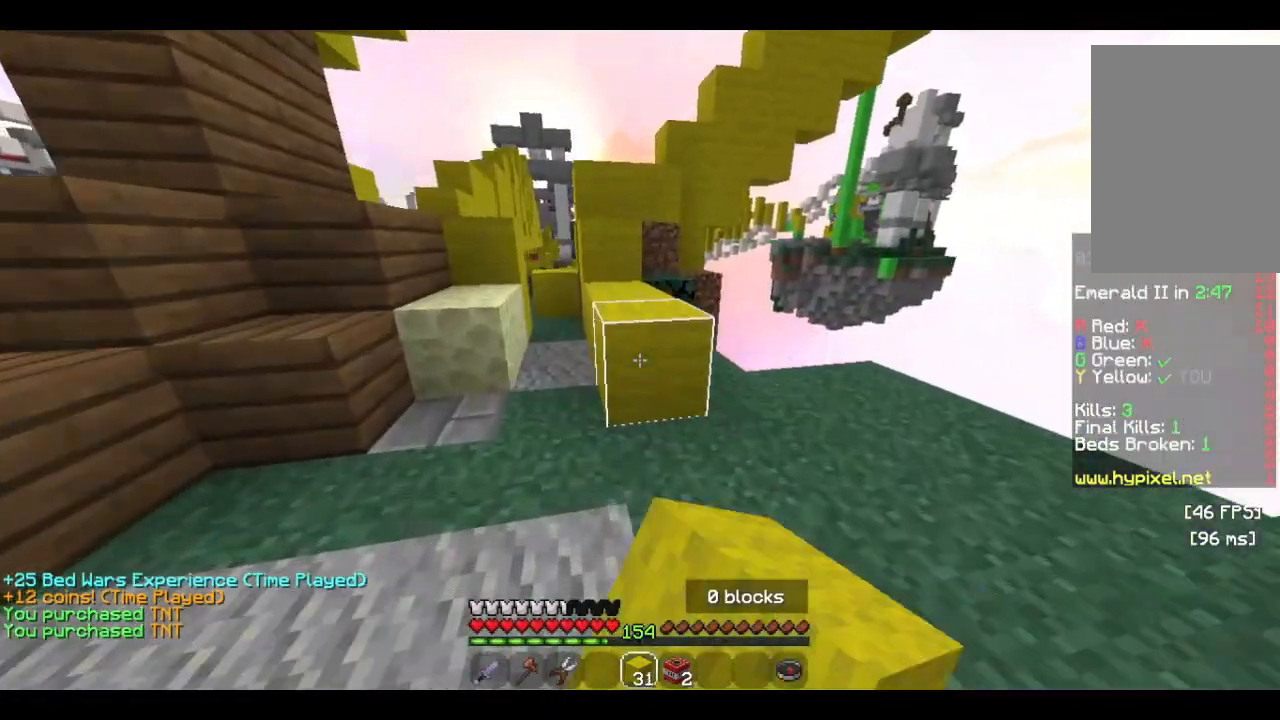
{"keys": ["w"], "mouse": [], "events": [[66, "mouse_right", "up"], [233, "mouse_left", "up"]]}
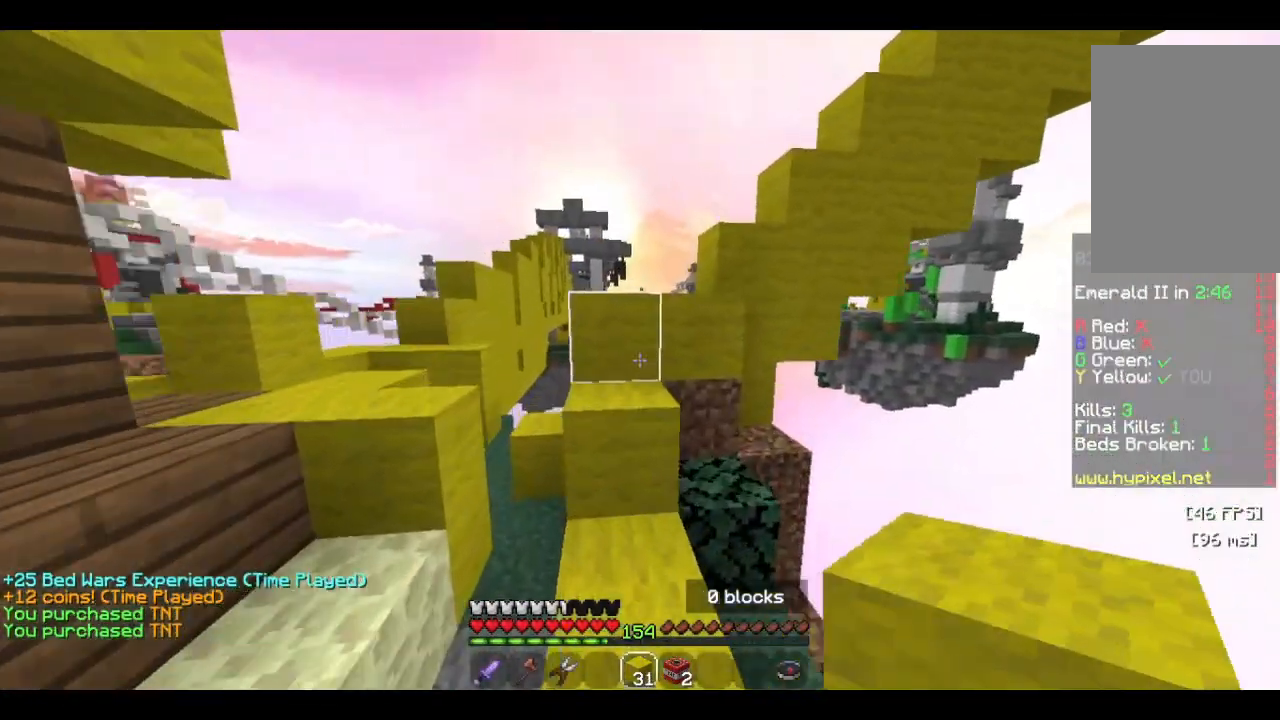
{"keys": ["a", "w"], "mouse": [], "events": [[266, "a", "down"]]}
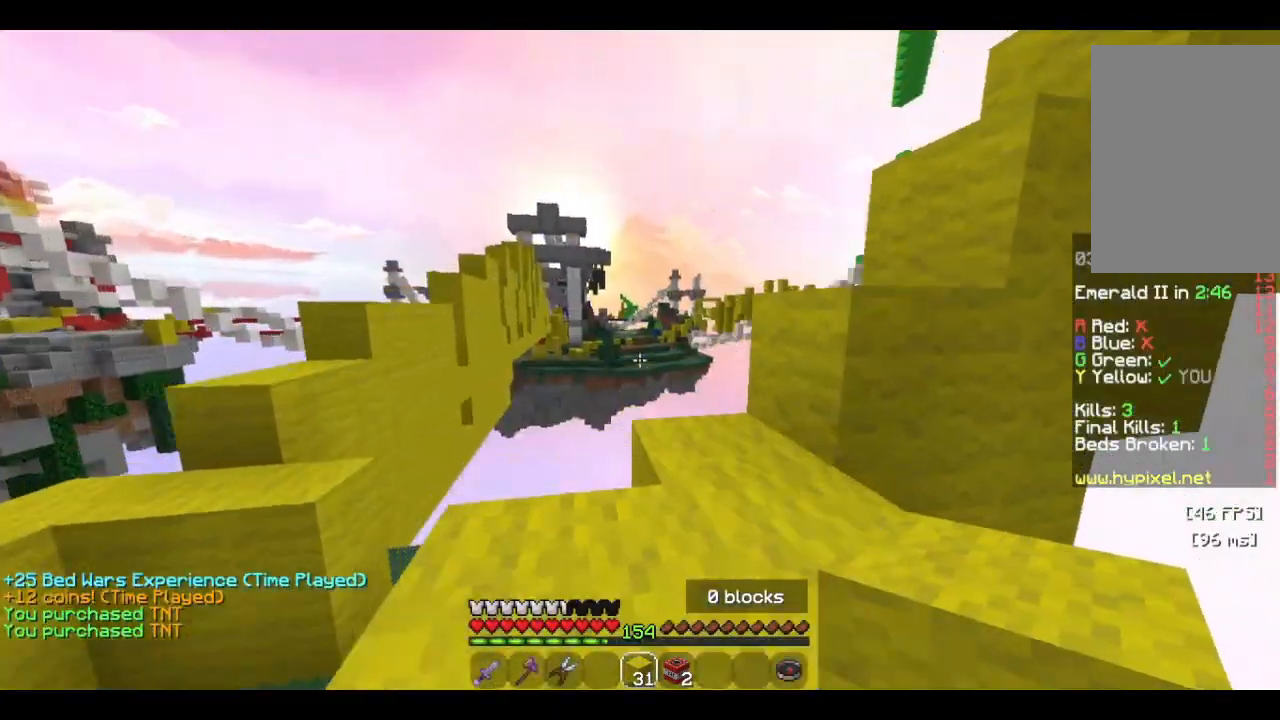
{"keys": ["a", "w"], "mouse": [], "events": [[33, "a", "up"], [166, "a", "down"]]}
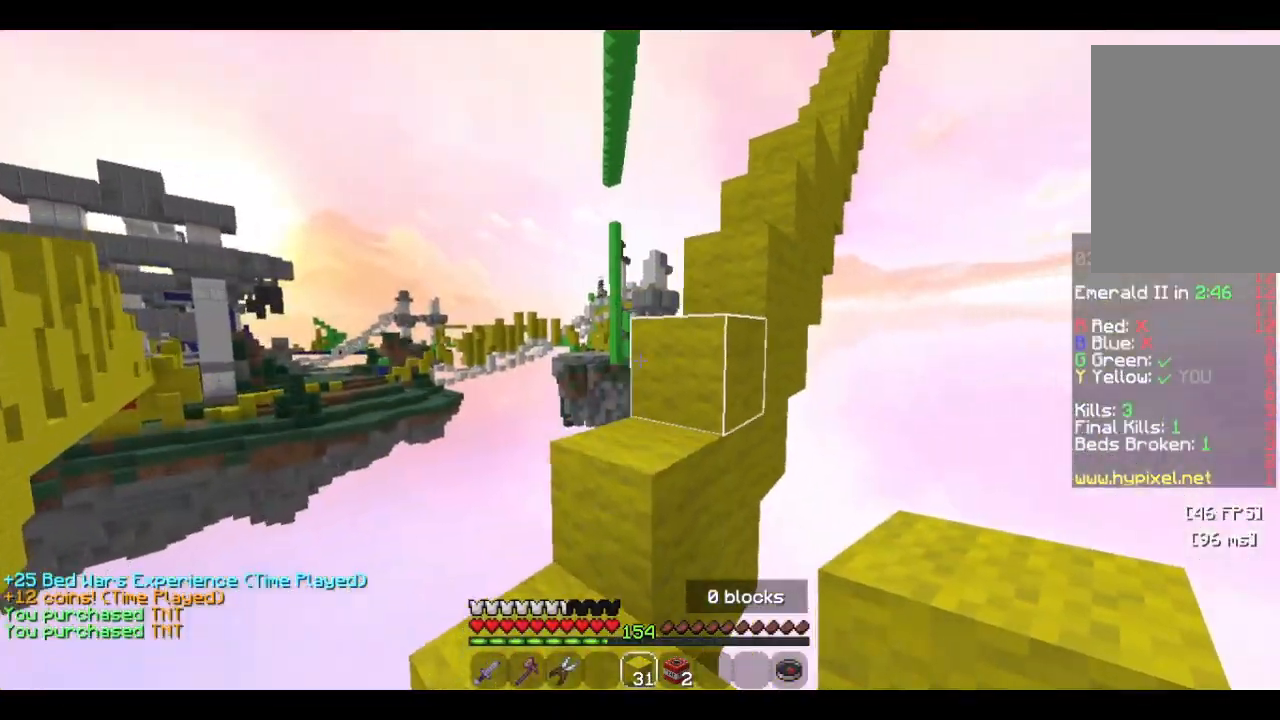
{"keys": ["w"], "mouse": ["left"], "events": [[66, "a", "up"], [233, "d", "down"], [366, "d", "up"], [366, "mouse_left", "down"]]}
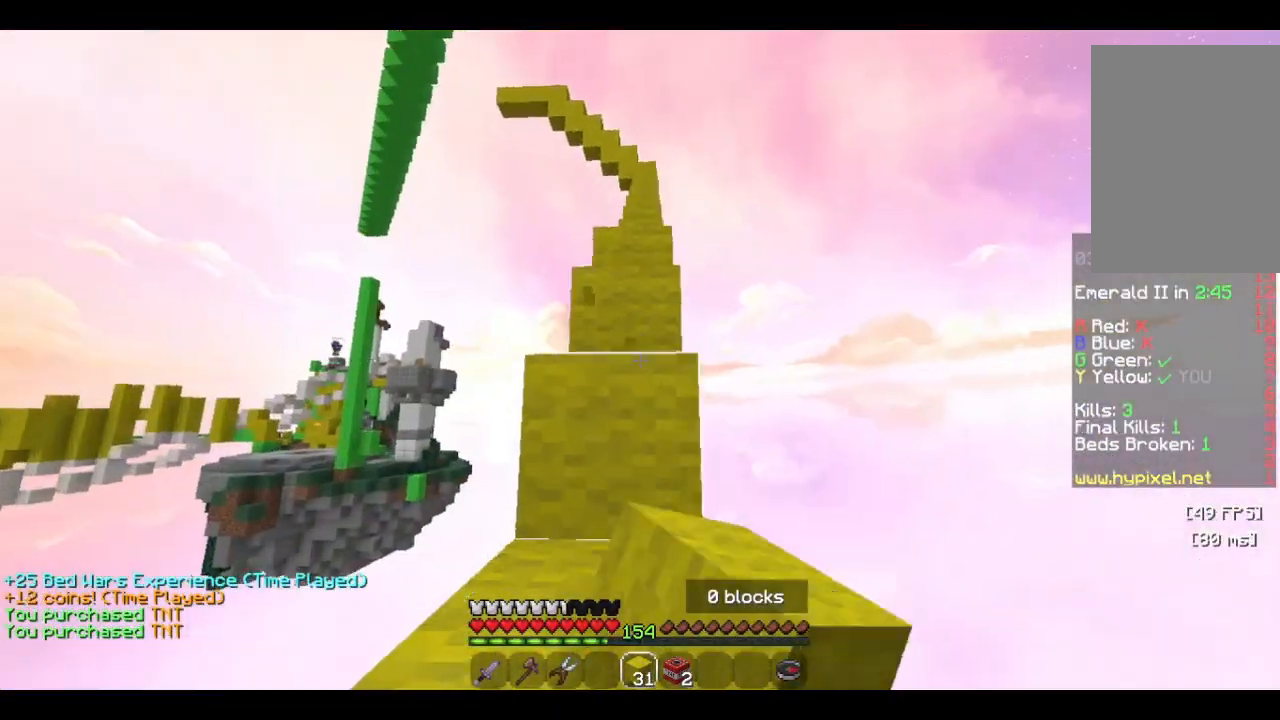
{"keys": ["w"], "mouse": ["left"], "events": [[66, "d", "down"], [233, "d", "up"]]}
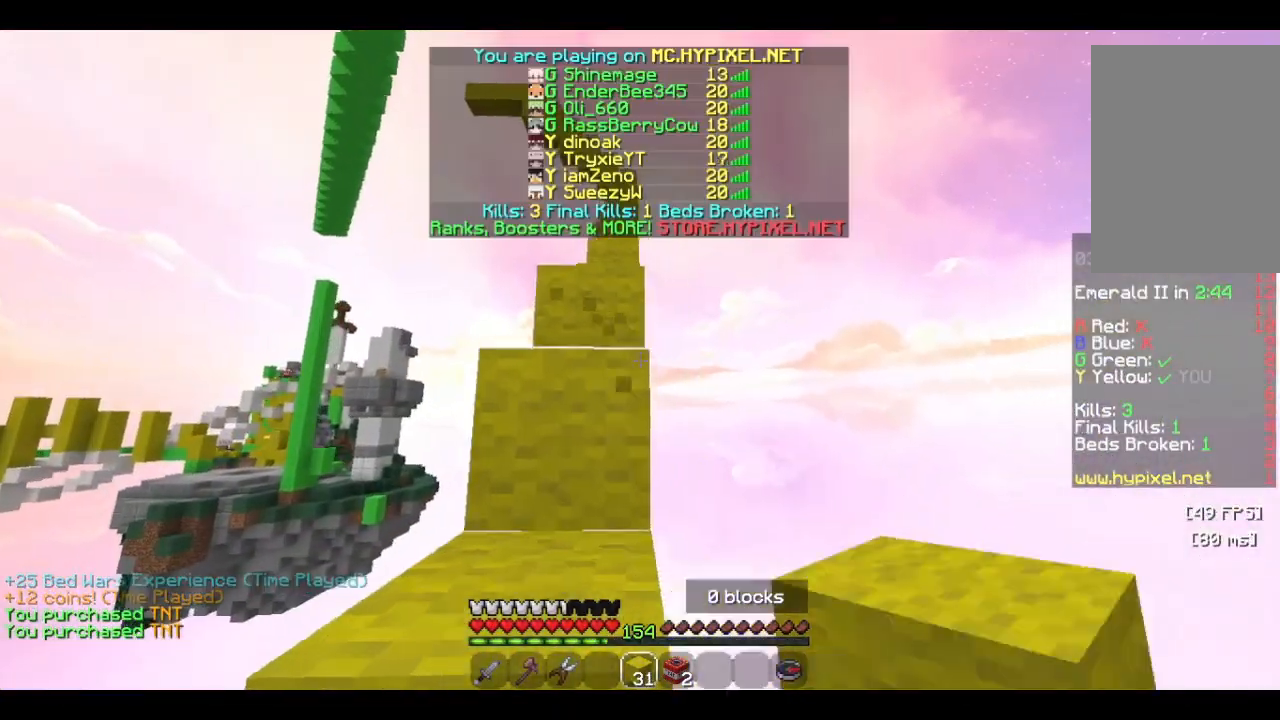
{"keys": ["a", "w"], "mouse": ["left"], "events": [[500, "a", "down"]]}
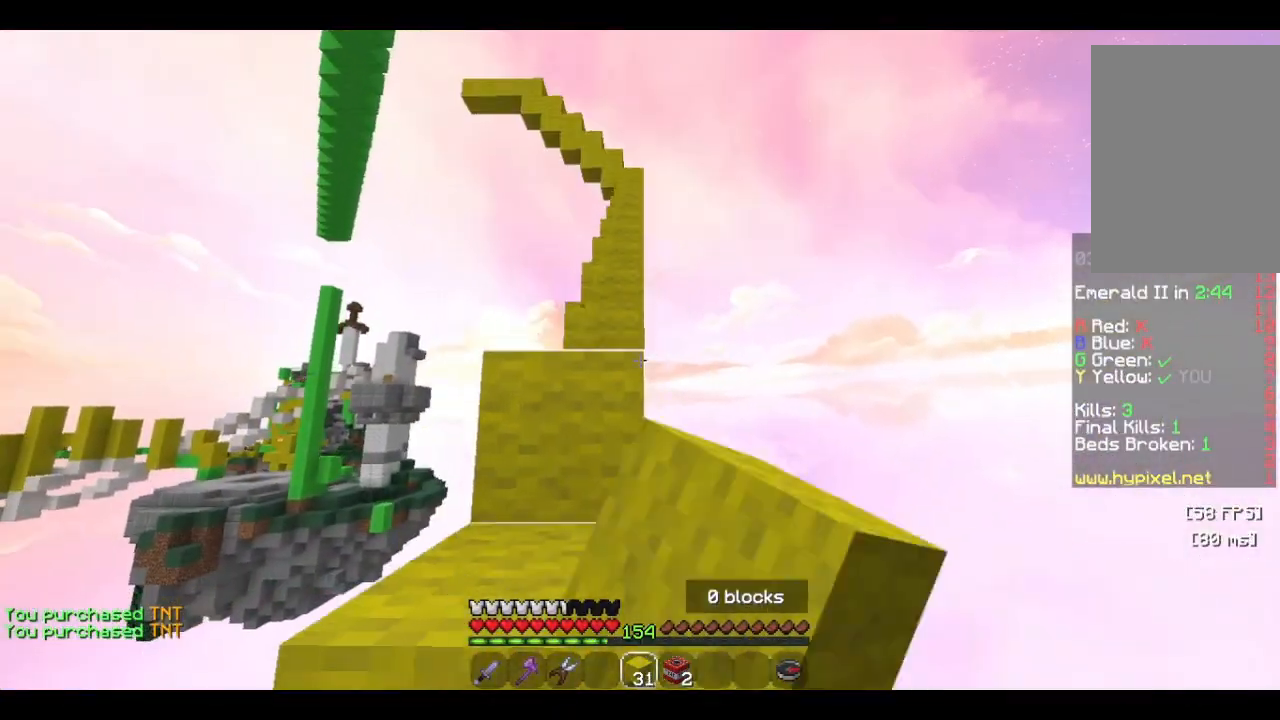
{"keys": ["w"], "mouse": [], "events": [[133, "a", "up"], [400, "mouse_left", "up"]]}
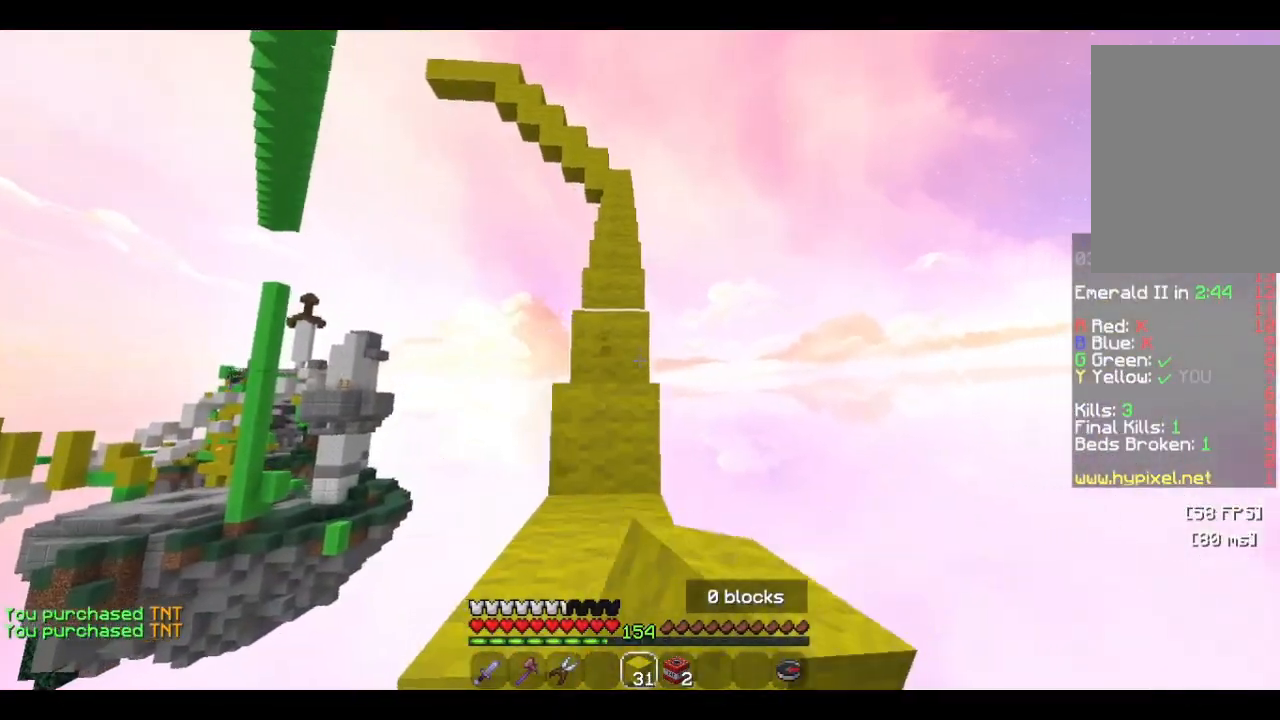
{"keys": ["w"], "mouse": [], "events": [[100, "mouse_left", "down"], [500, "mouse_left", "up"]]}
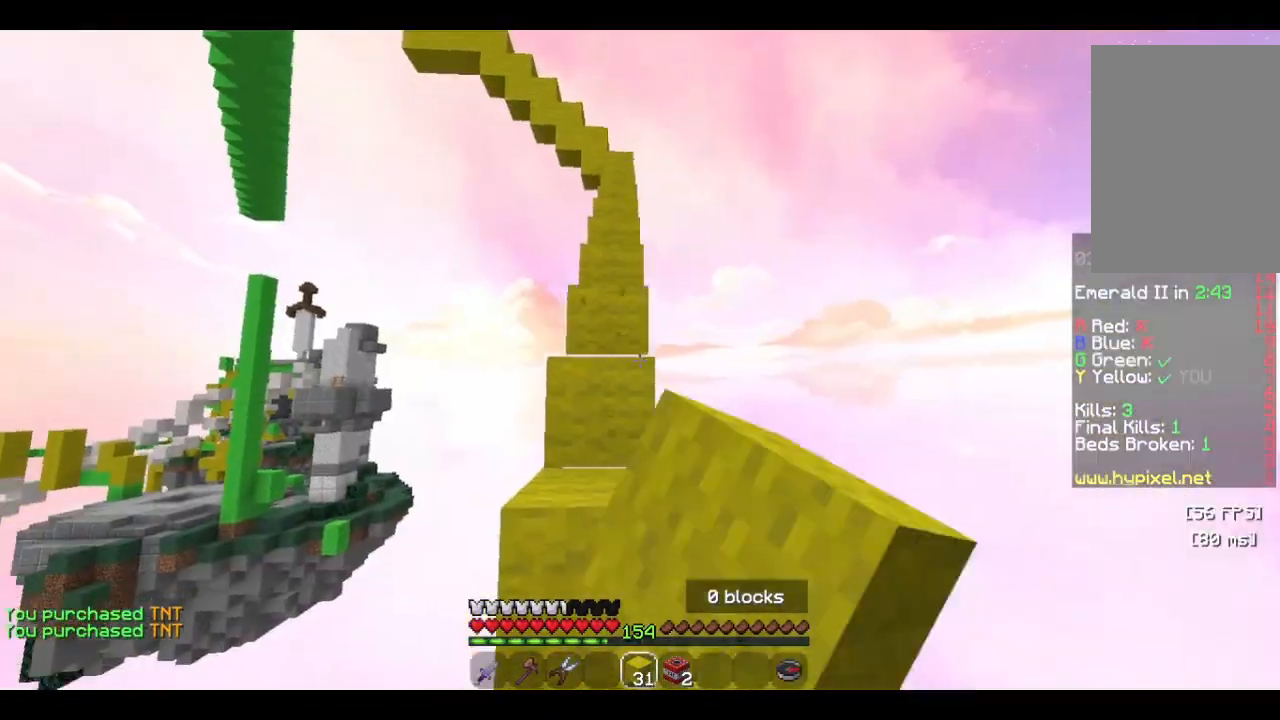
{"keys": ["w"], "mouse": [], "events": [[100, "mouse_left", "down"], [500, "mouse_left", "up"]]}
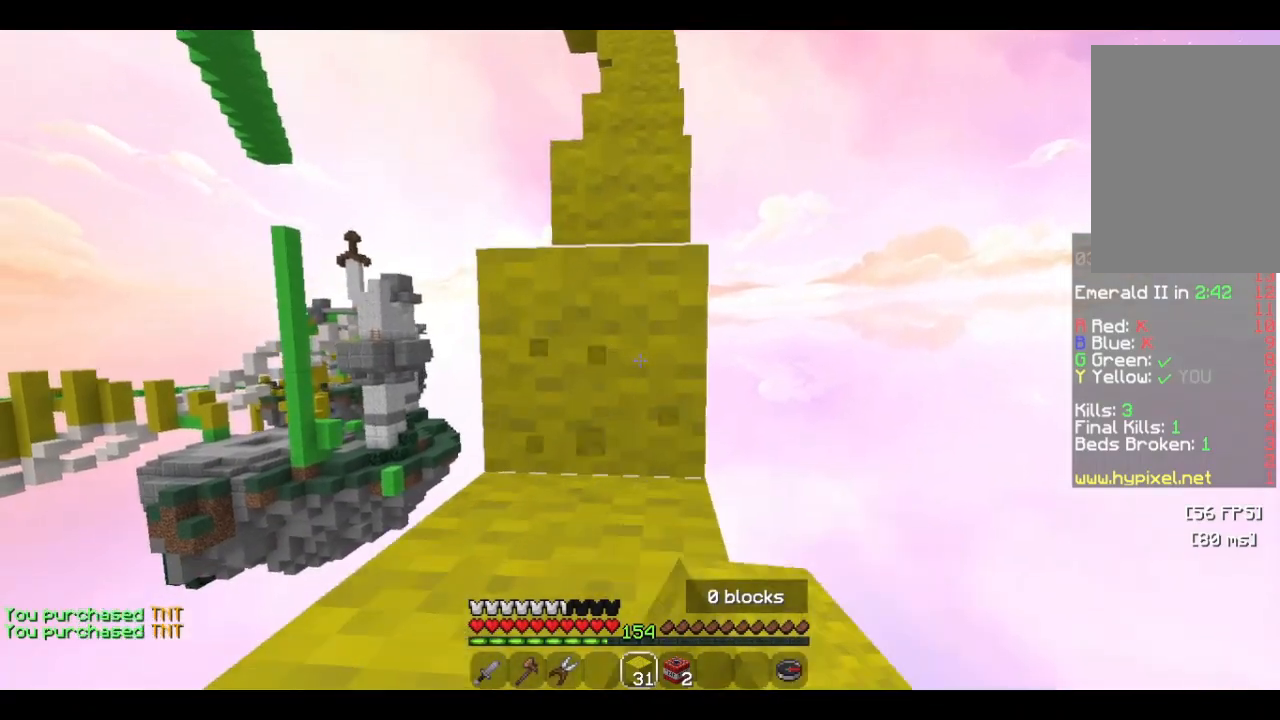
{"keys": ["w"], "mouse": [], "events": []}
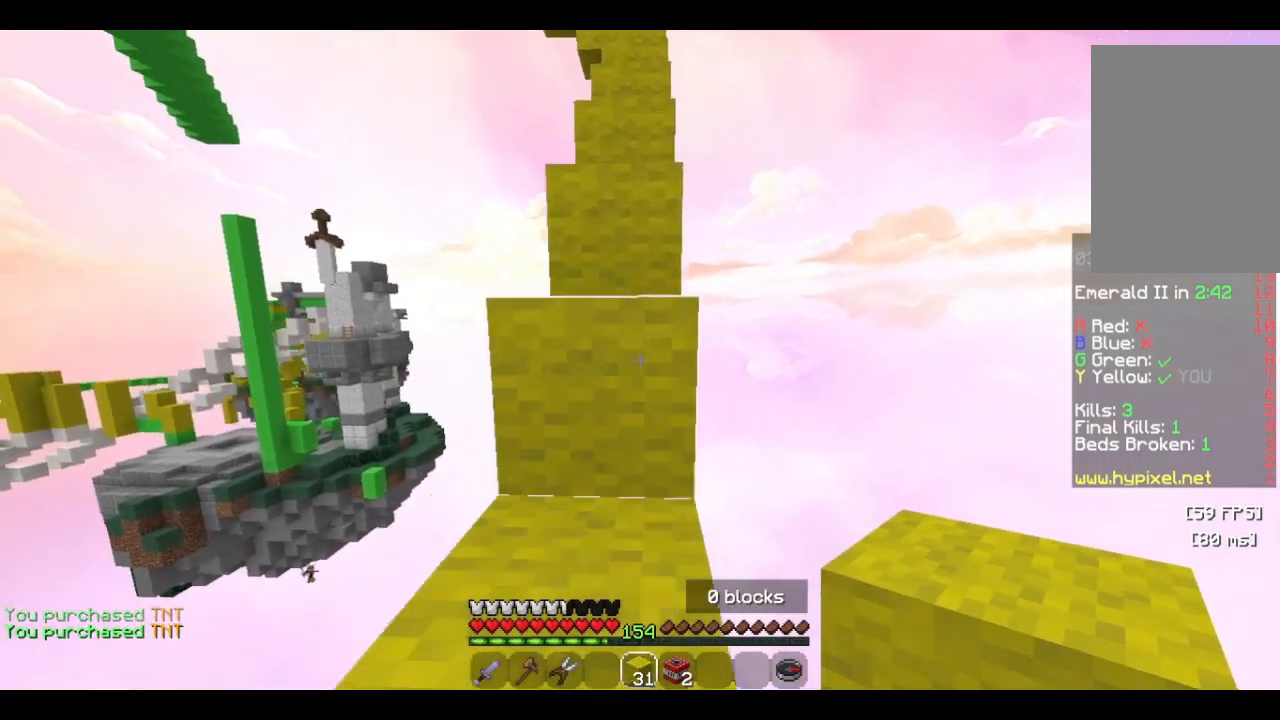
{"keys": ["w"], "mouse": [], "events": [[333, "mouse_left", "down"], [433, "mouse_left", "up"]]}
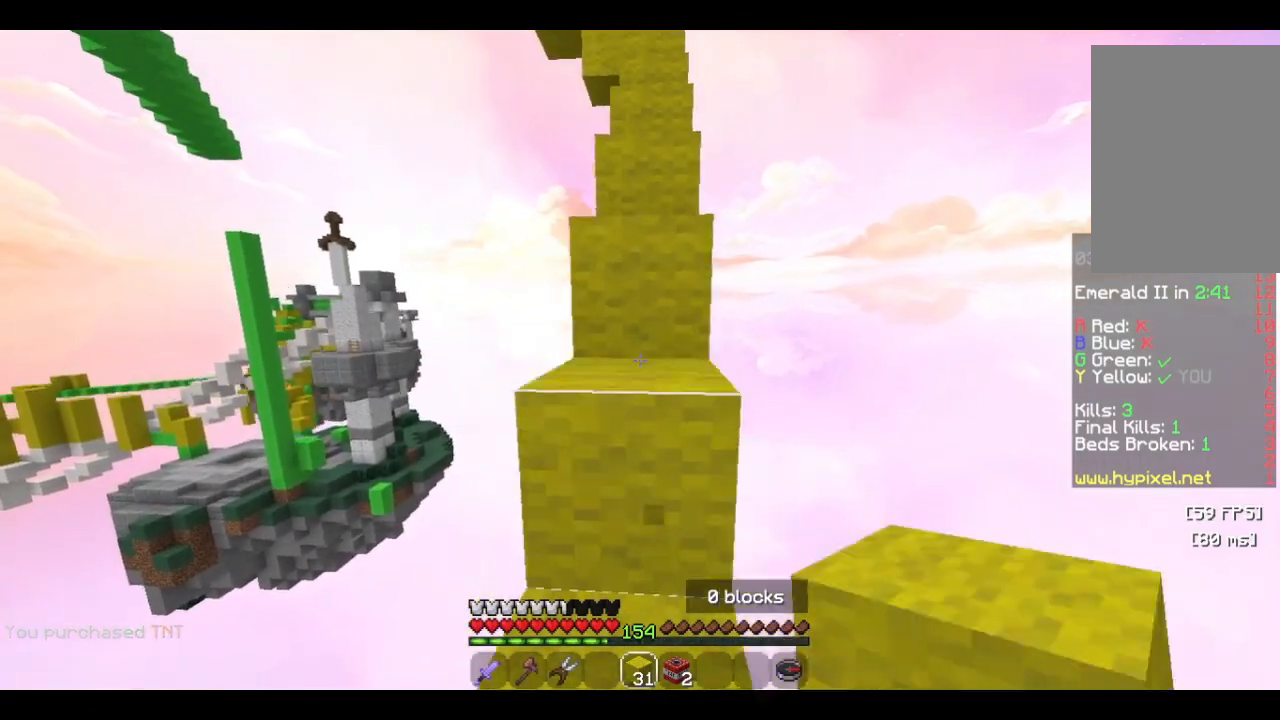
{"keys": ["w"], "mouse": [], "events": [[66, "mouse_left", "down"], [133, "mouse_left", "up"], [333, "mouse_left", "down"], [500, "mouse_left", "up"]]}
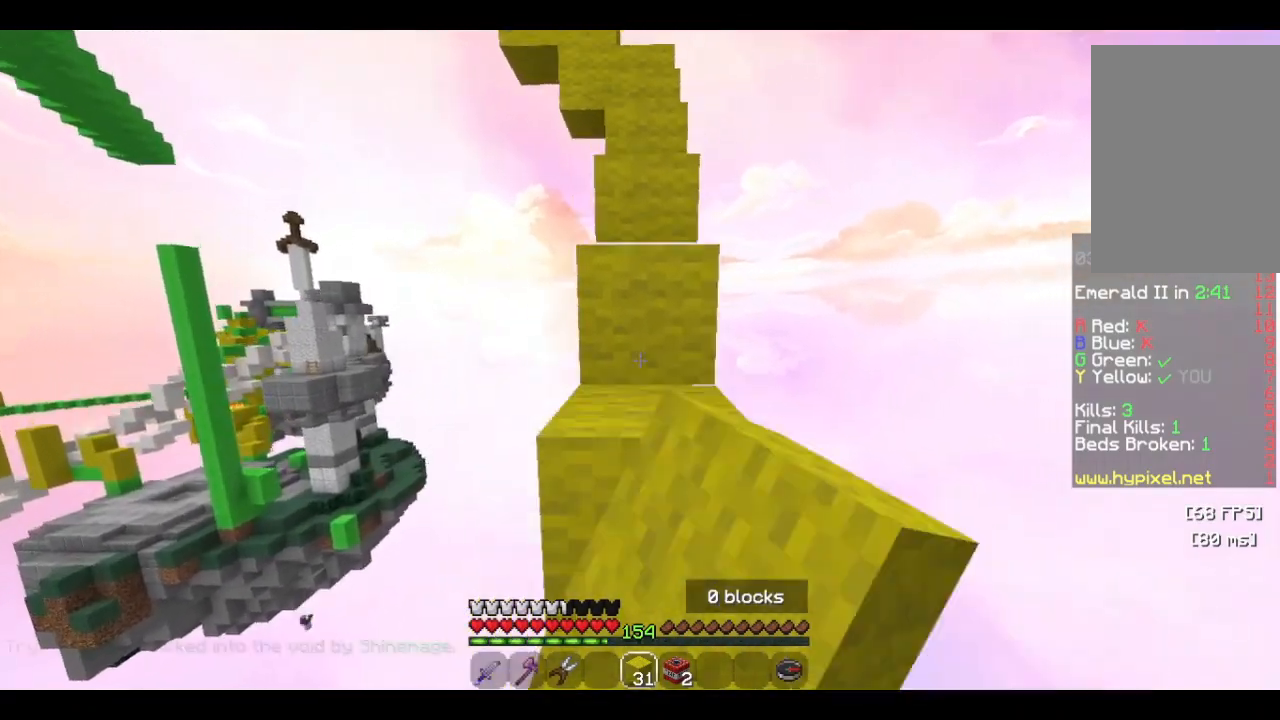
{"keys": ["w"], "mouse": ["left"], "events": [[266, "mouse_left", "down"], [333, "mouse_left", "up"], [400, "mouse_left", "down"], [433, "mouse_left", "up"], [500, "mouse_left", "down"]]}